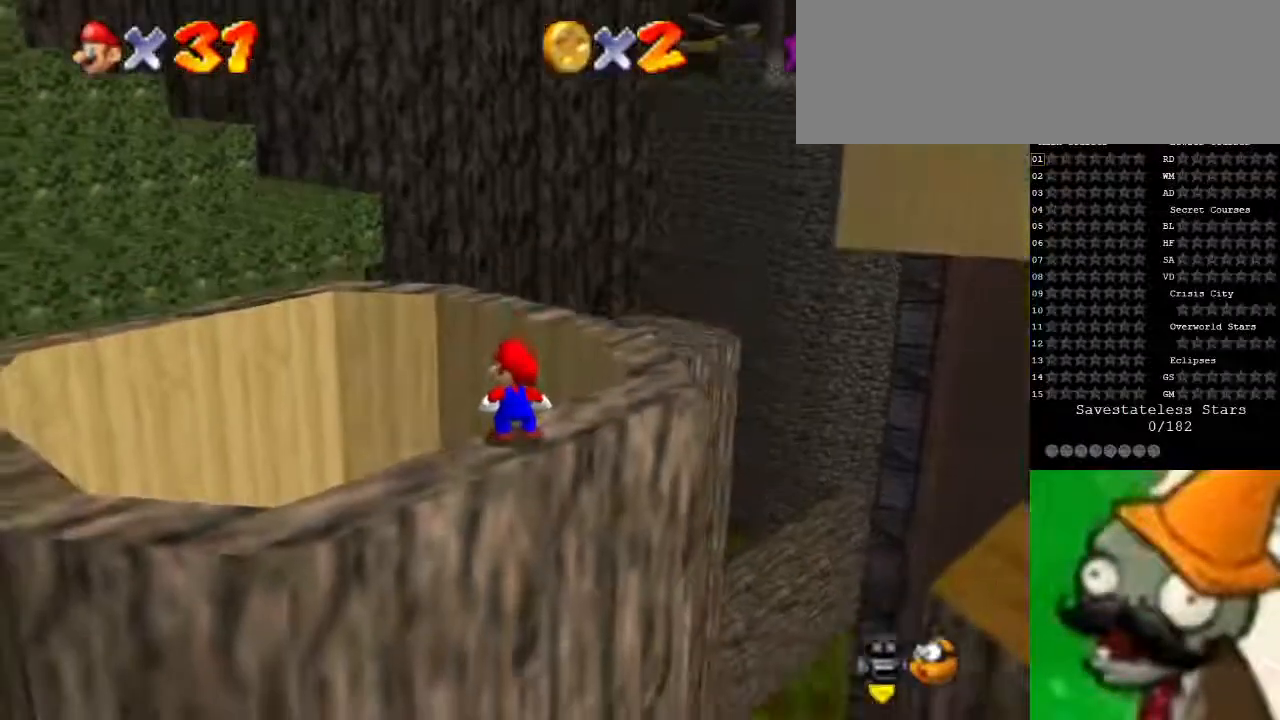
Gameplay with keyboard; each line is a JSON object with the keys held at the frame after it. "events" lists presses ("down") and releases ("up") of ".", "/", "0", "1", "2", "3", "4", "5", "6", "7", "8", "9", "a", "alt_l", "alt_r", "b", "backslash", "backspace", "c", "caps_lock", "comma", "ctrl_l", "ctrl_r", "d", "down", "e", "equals", "escape", "f", "f1", "f10", "f11", "f12", "f2", "f3", "f4", "f5", "f6", "f7", "f8", "f9", "g", "h", "i", "j", "k", "l", "lbracket", "left", "m", "minus", "n", "o", "p", "q", "quote", "r", "rbracket", "return", "right", "s", "semicolon", "shift_l", "shift_r", "space", "super", "t", "tab", "tilde", "u", "up", "v", "w", "x", "y" and "z" between this image and that frame as [ms after this image, input, new state], when the widget could be followed in between. No other keys are recorded. Mouse input is not recorded.
{"keys": ["down", "left"], "events": [[233, "space", "down"], [333, "space", "up"], [400, "down", "down"], [433, "left", "down"]]}
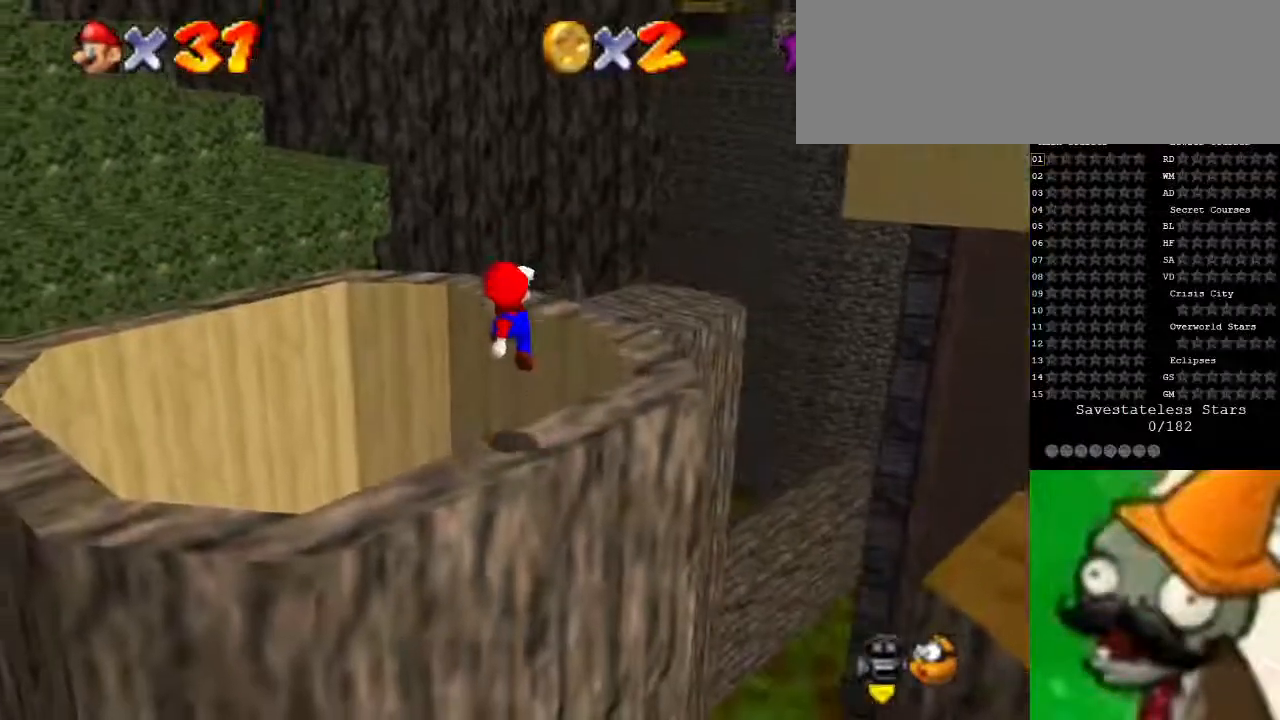
{"keys": [], "events": [[100, "left", "up"], [133, "down", "up"]]}
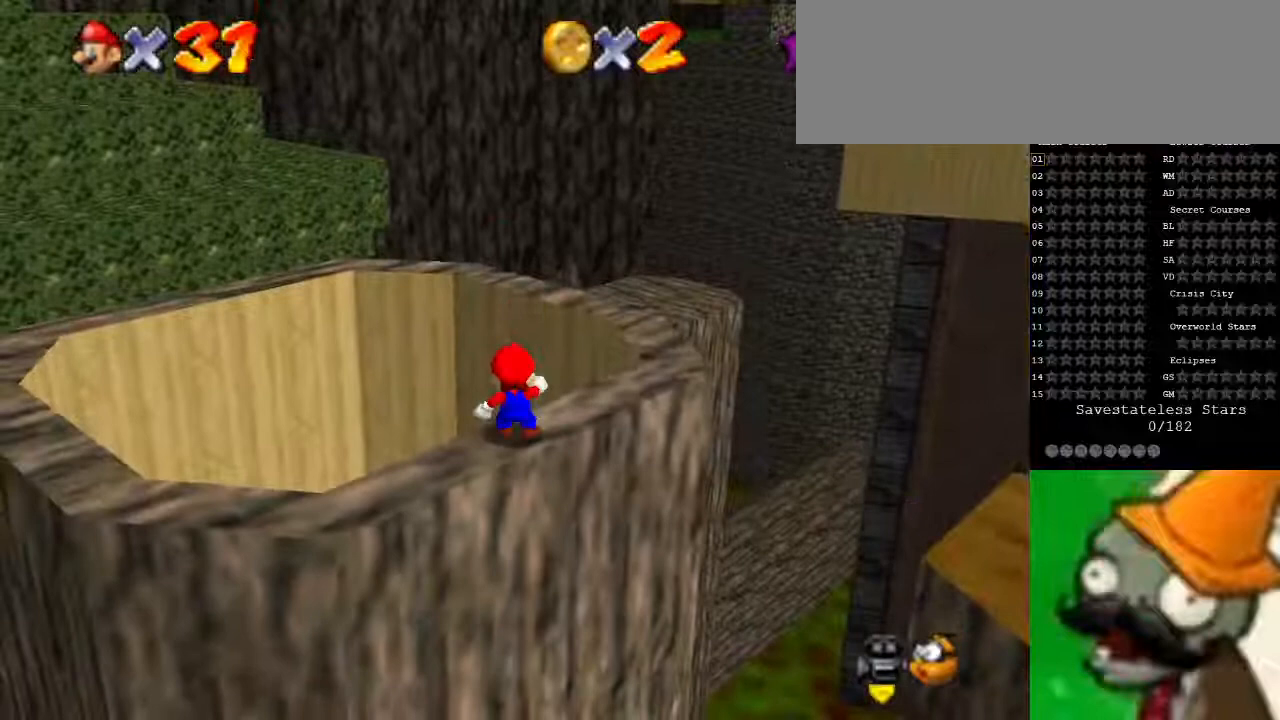
{"keys": ["down", "left"], "events": [[100, "space", "down"], [200, "space", "up"], [233, "down", "down"], [233, "left", "down"]]}
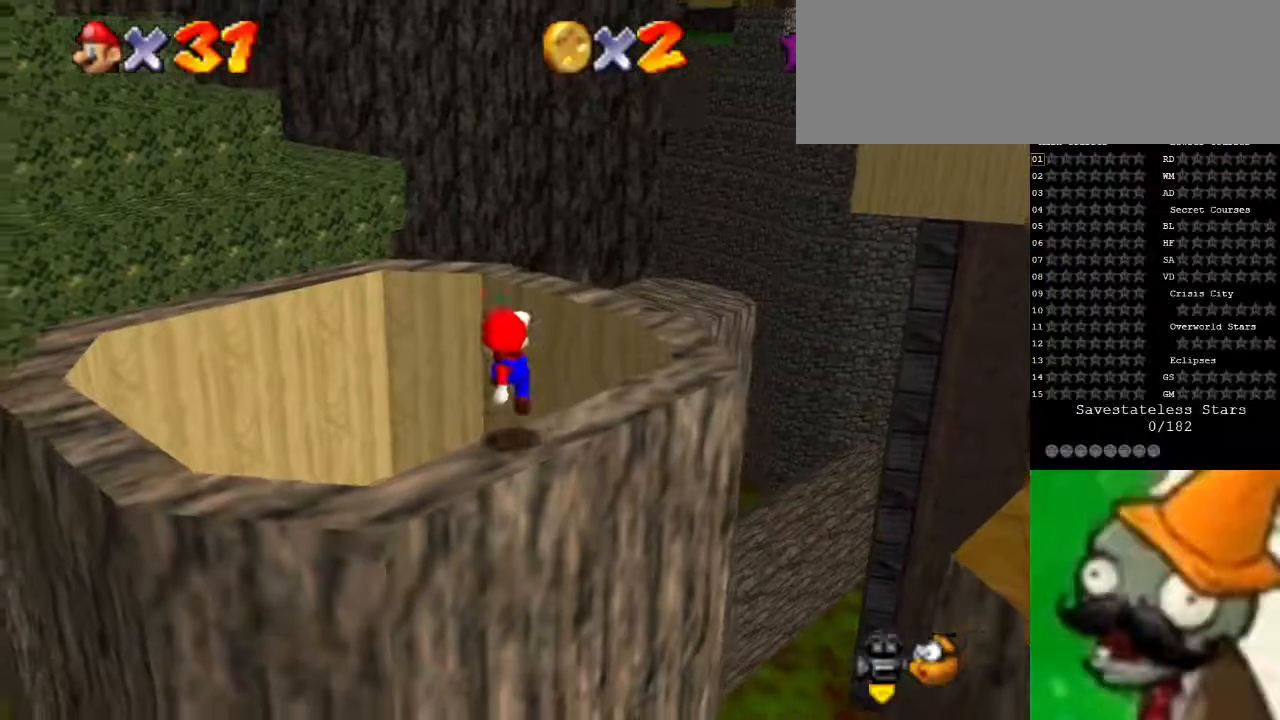
{"keys": ["space"], "events": [[33, "down", "up"], [33, "left", "up"], [433, "space", "down"]]}
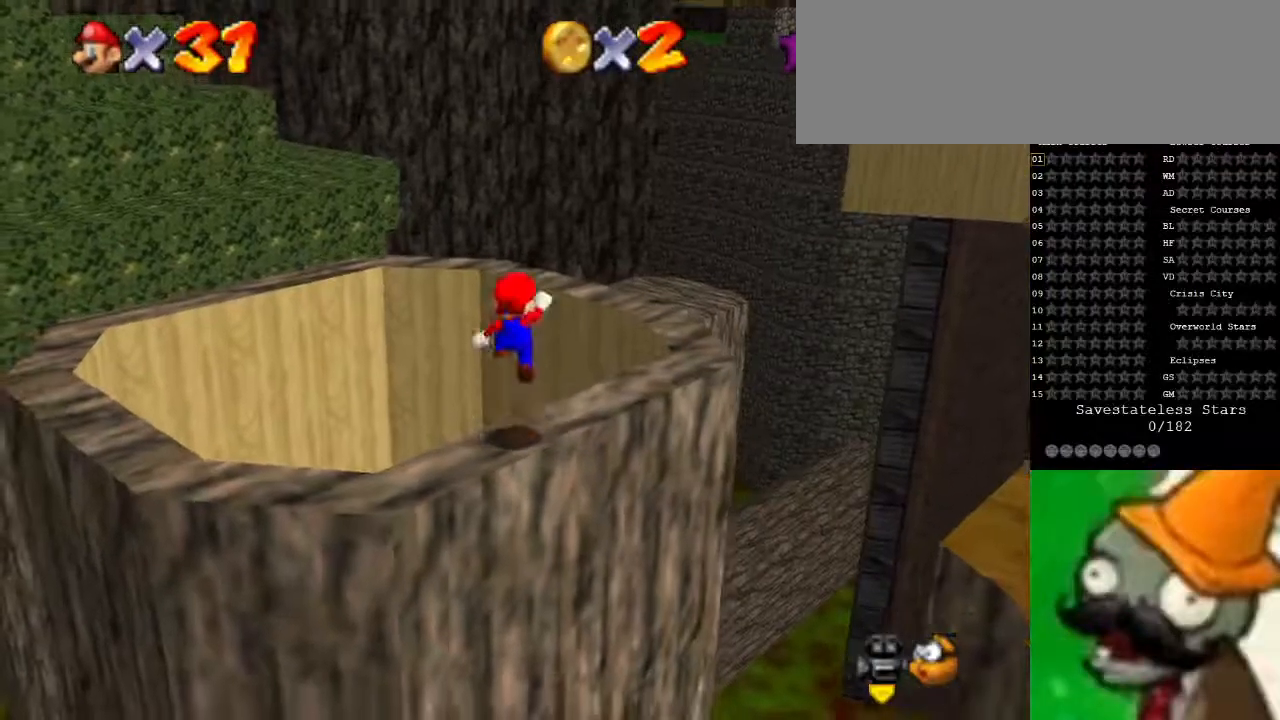
{"keys": [], "events": [[67, "space", "up"], [100, "down", "down"], [100, "left", "down"], [300, "down", "up"], [367, "left", "up"]]}
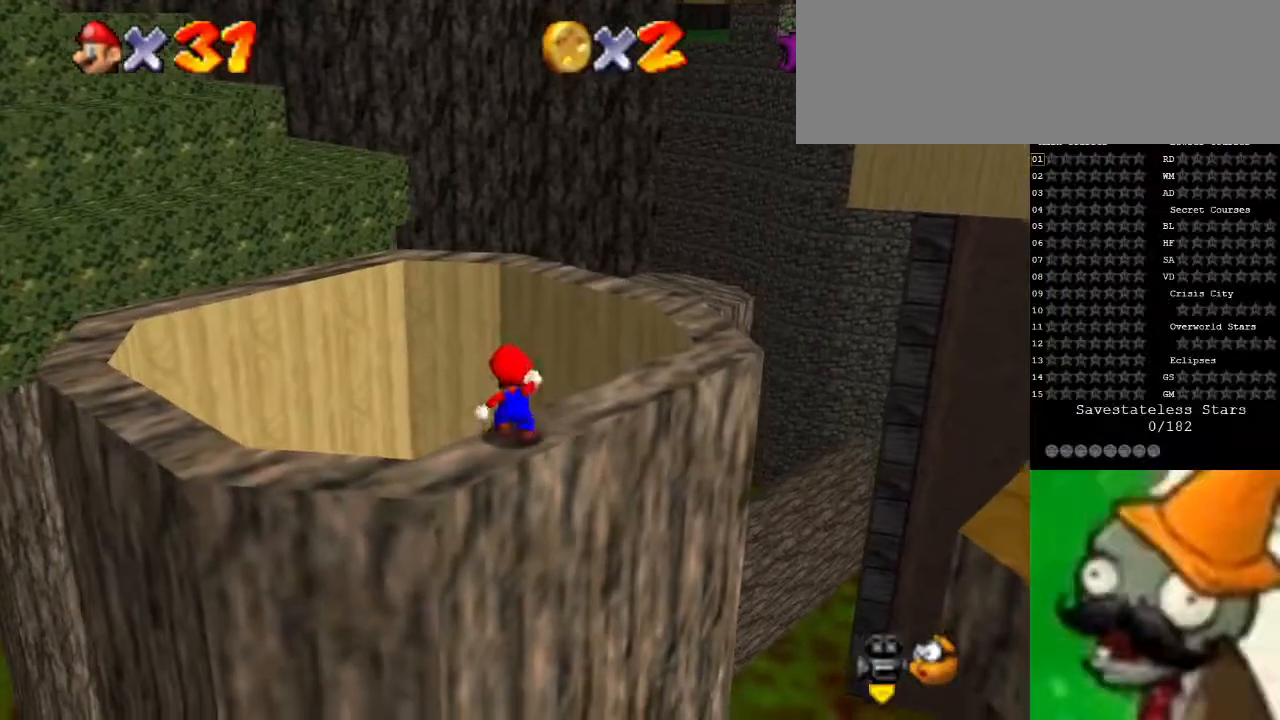
{"keys": ["down", "left"], "events": [[267, "space", "down"], [333, "space", "up"], [400, "down", "down"], [400, "left", "down"]]}
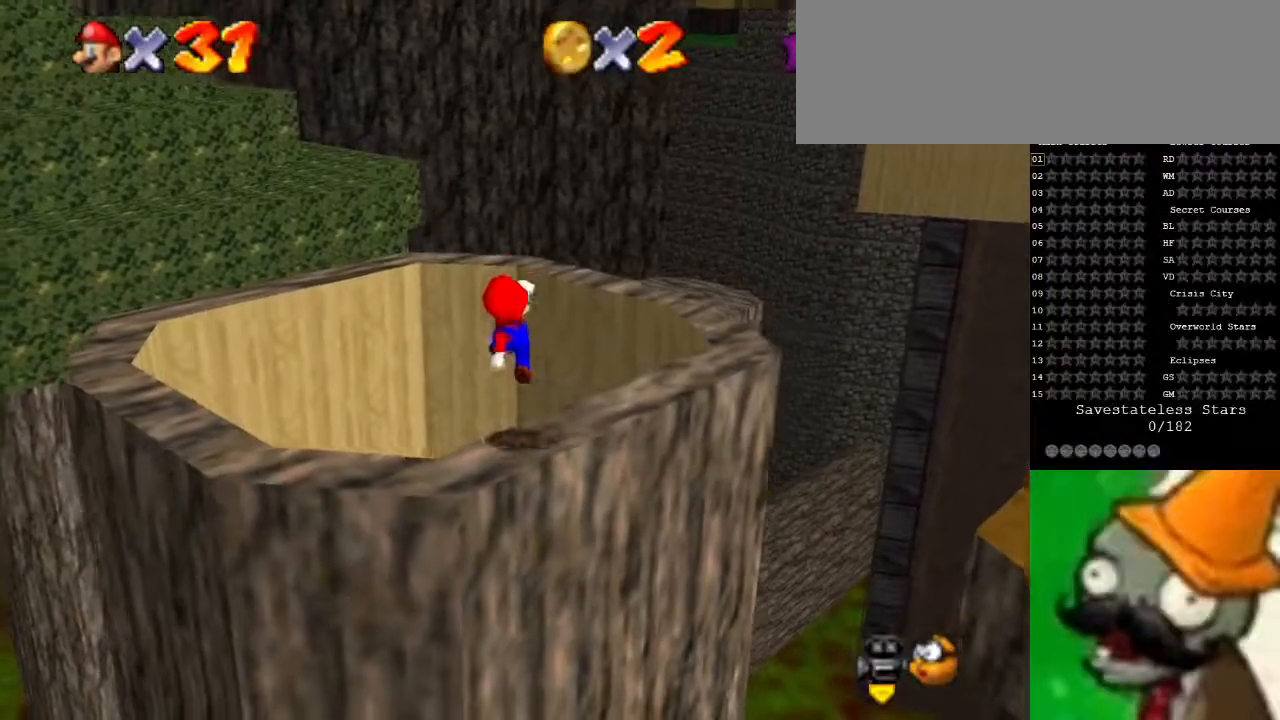
{"keys": ["space"], "events": [[100, "down", "up"], [167, "left", "up"], [500, "space", "down"]]}
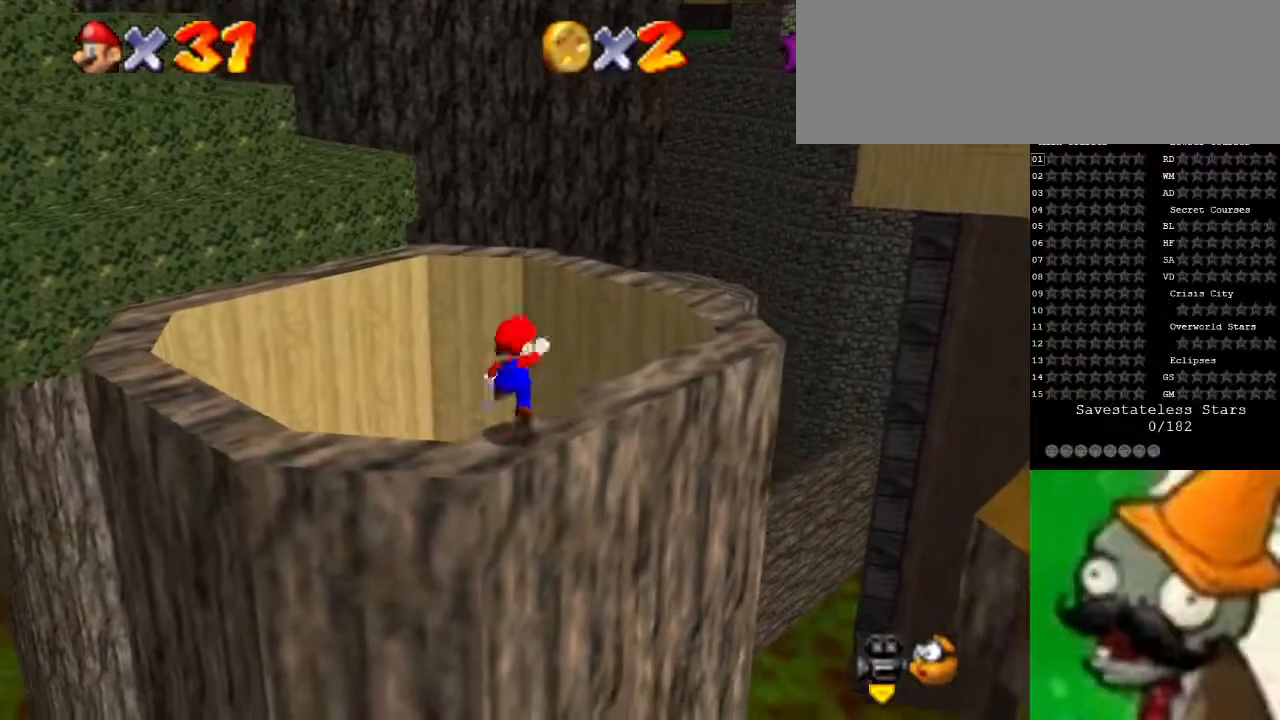
{"keys": [], "events": [[100, "space", "up"], [167, "down", "down"], [167, "left", "down"], [333, "left", "up"], [400, "down", "up"]]}
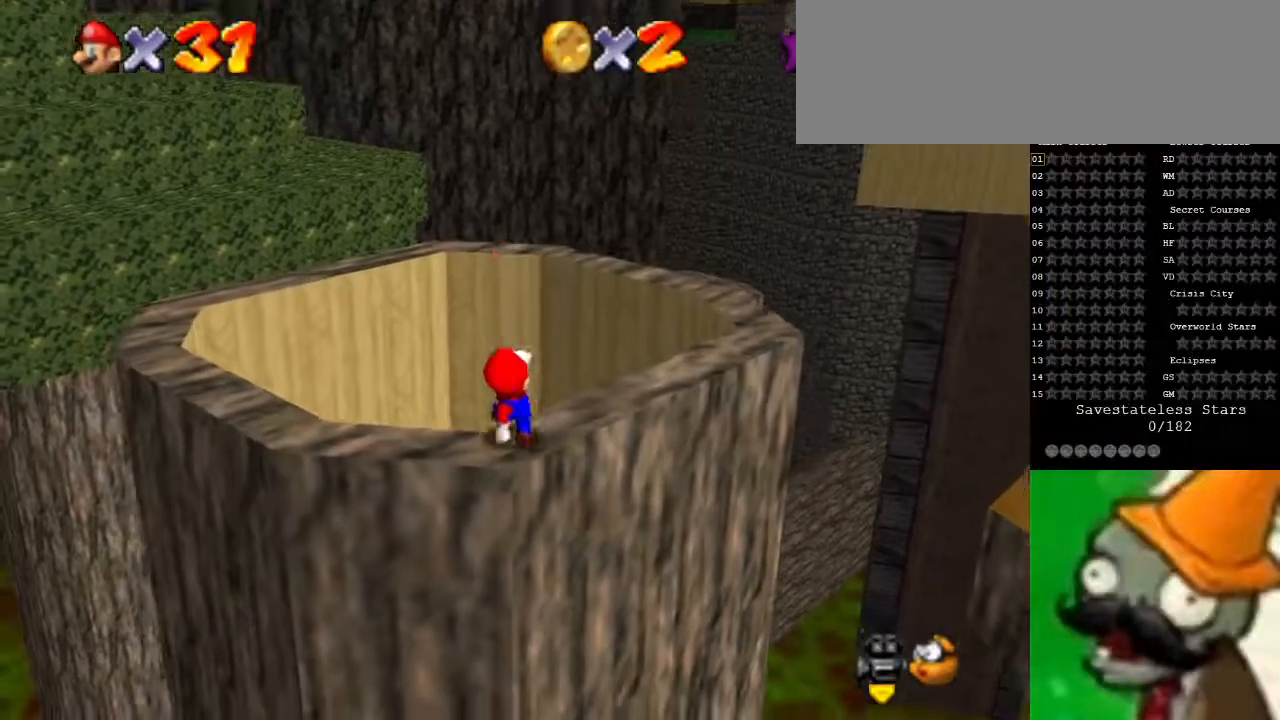
{"keys": [], "events": []}
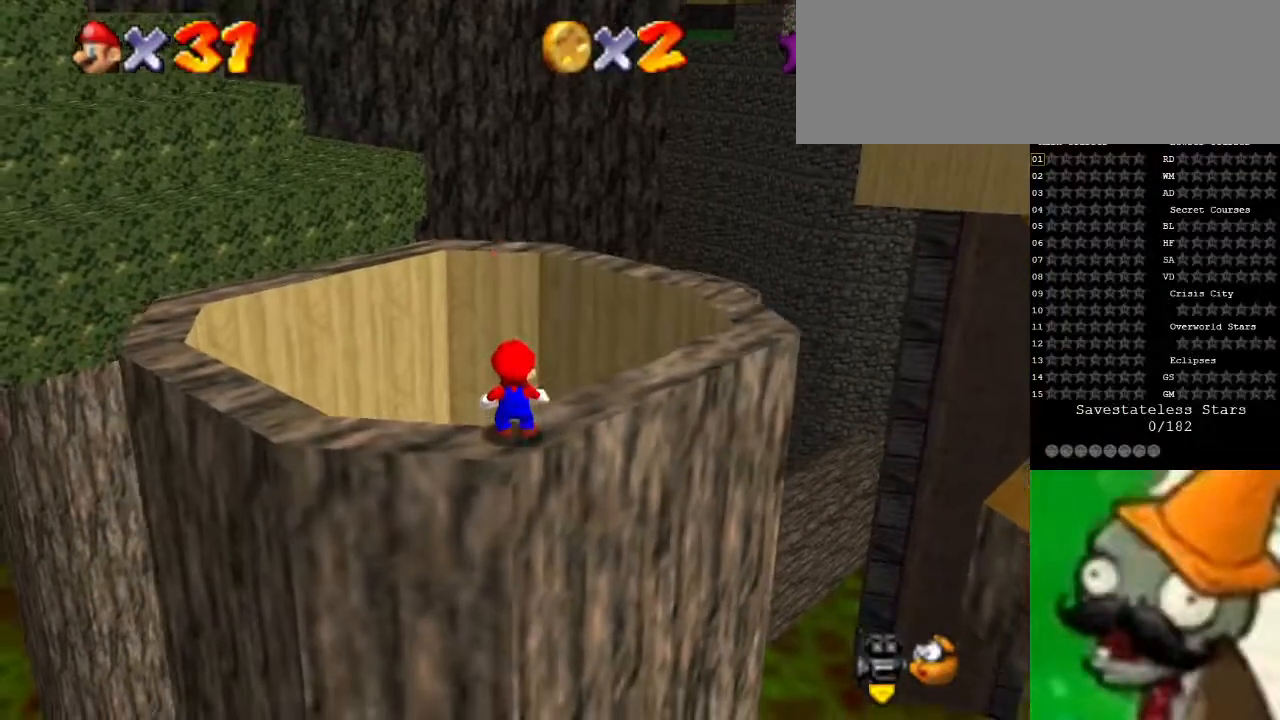
{"keys": [], "events": [[400, "space", "down"], [500, "space", "up"]]}
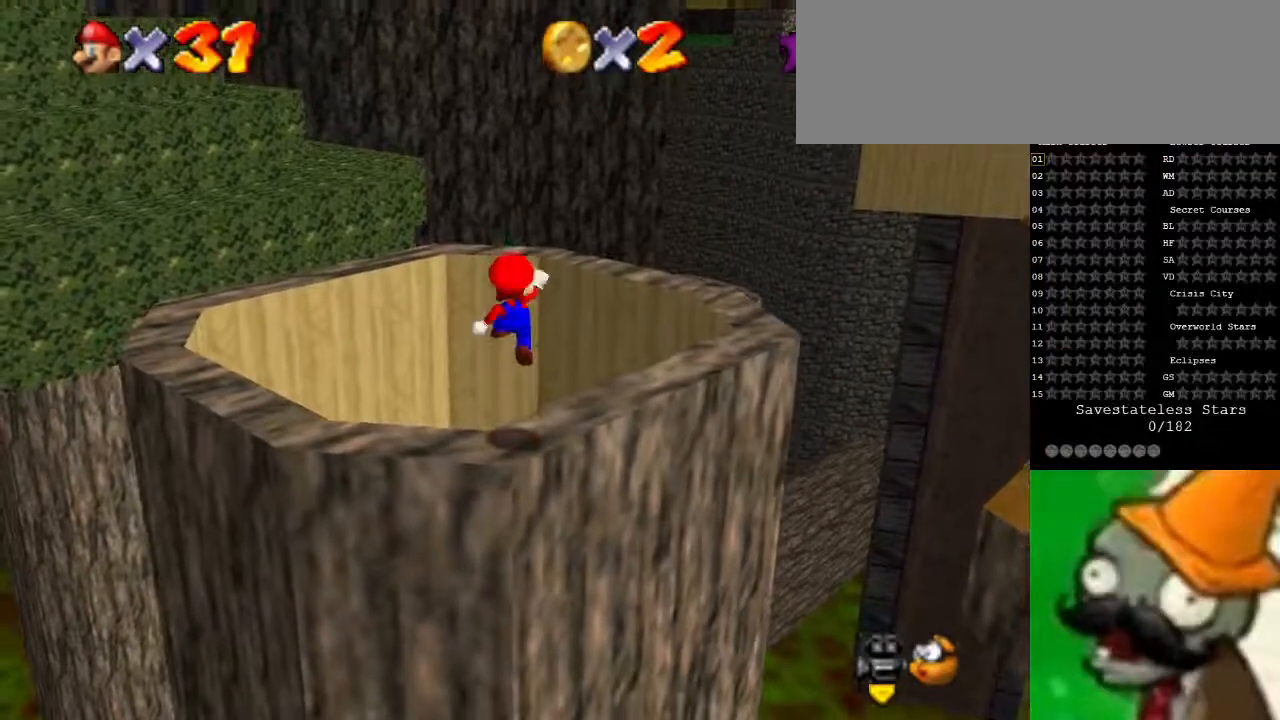
{"keys": ["space", "up"], "events": [[367, "up", "down"], [500, "space", "down"]]}
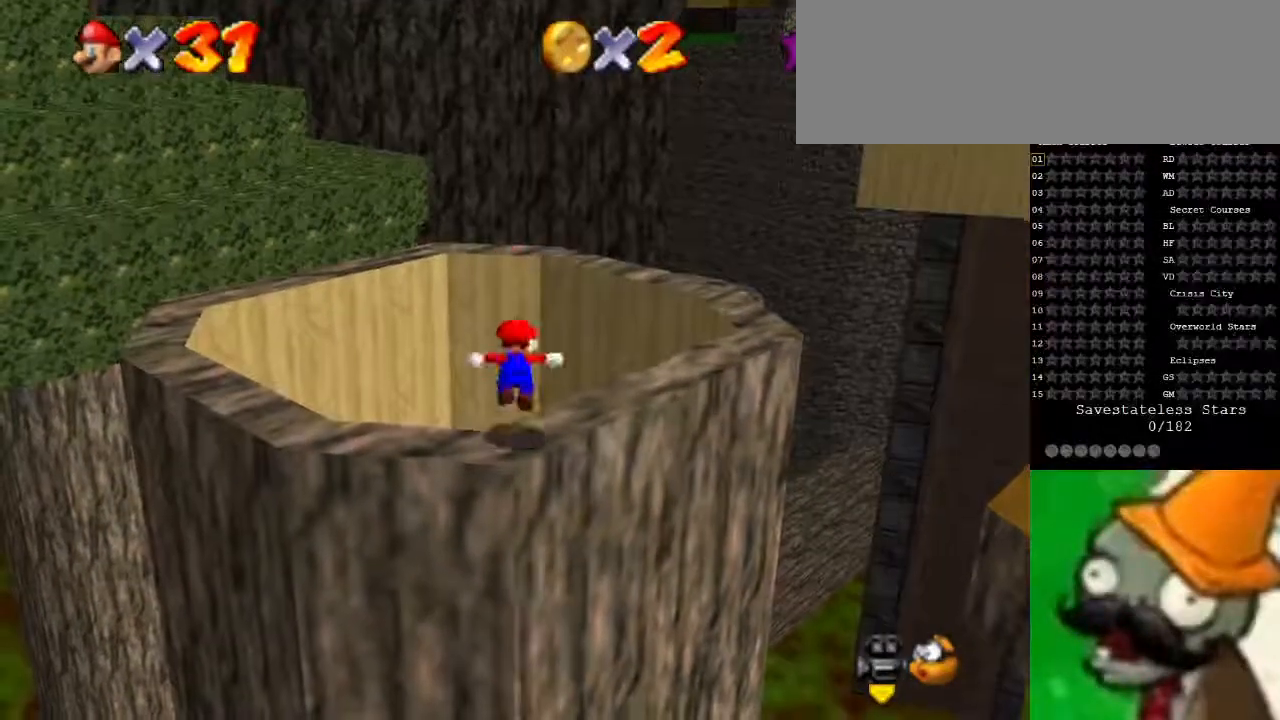
{"keys": ["space", "up"], "events": []}
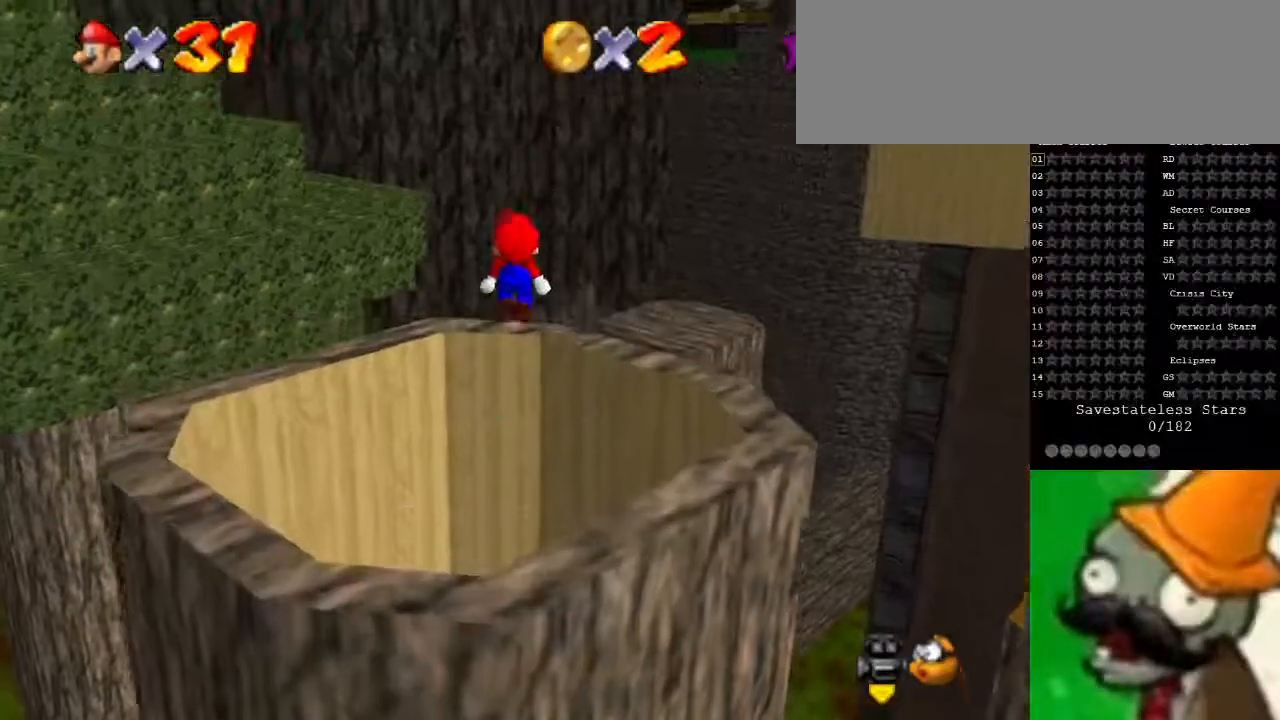
{"keys": ["space"], "events": [[67, "up", "up"]]}
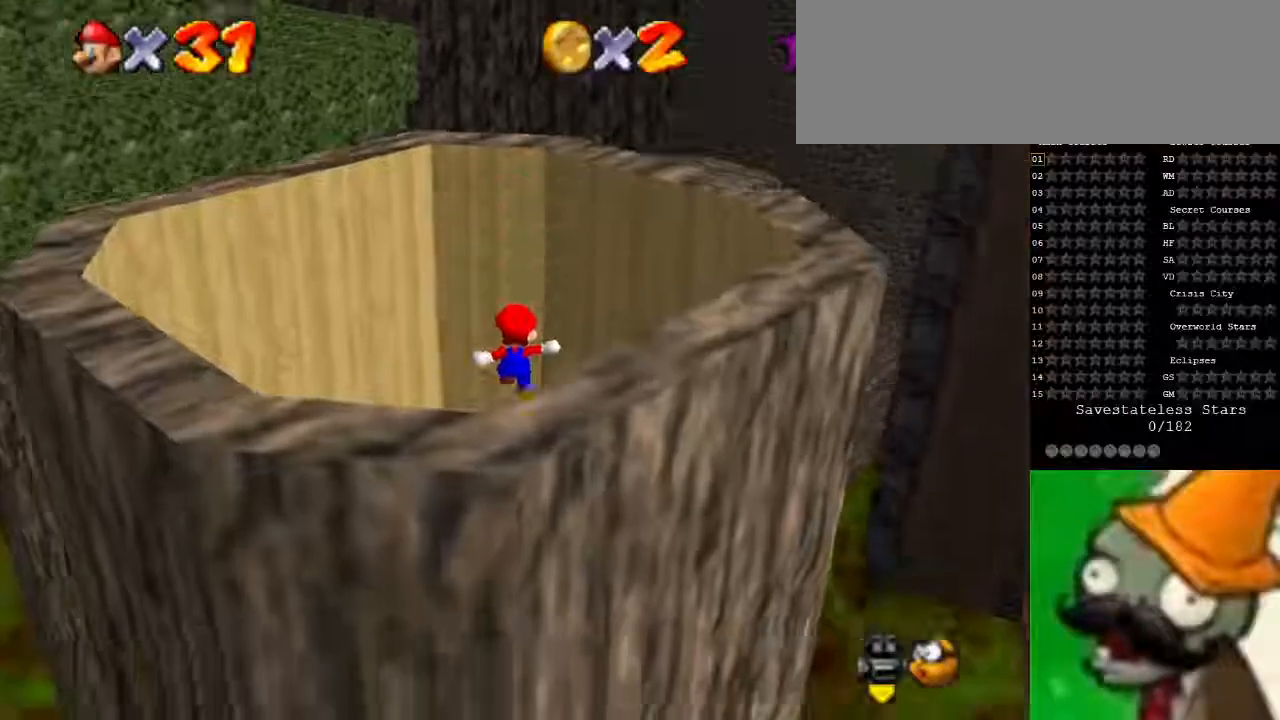
{"keys": ["space"], "events": [[233, "r", "down"], [367, "r", "up"]]}
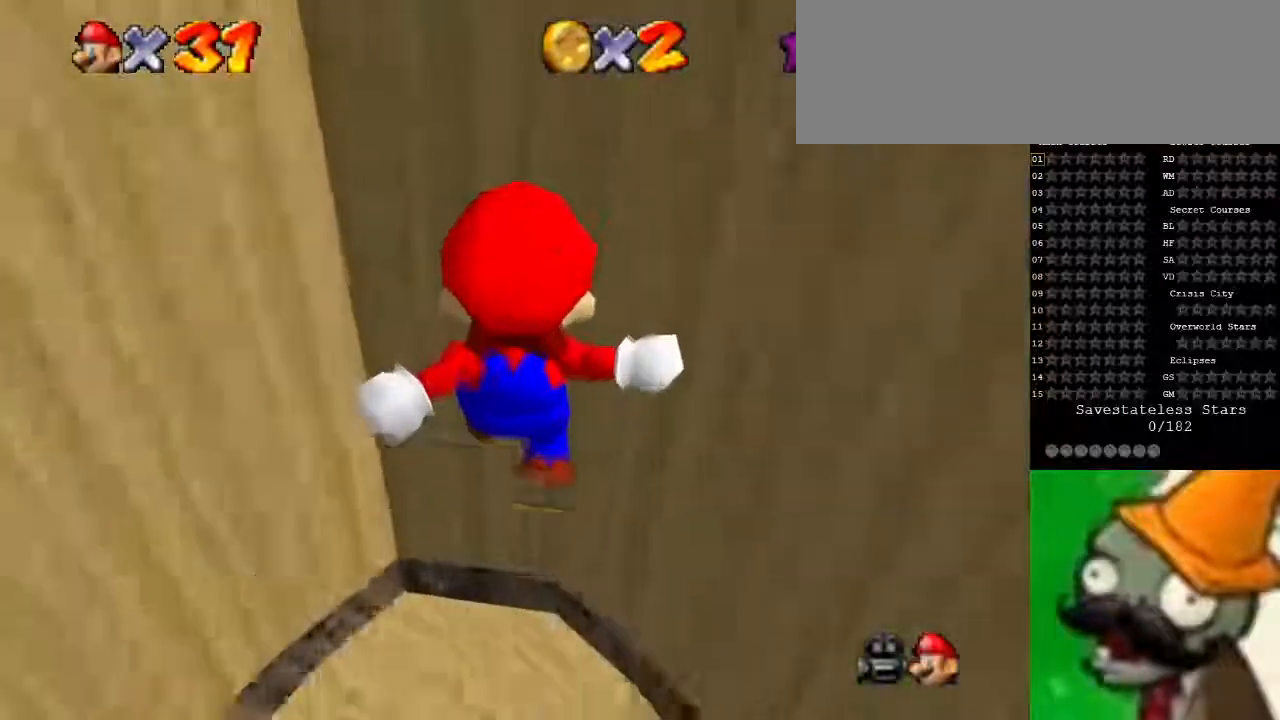
{"keys": ["space"], "events": [[33, "up", "down"], [200, "up", "up"]]}
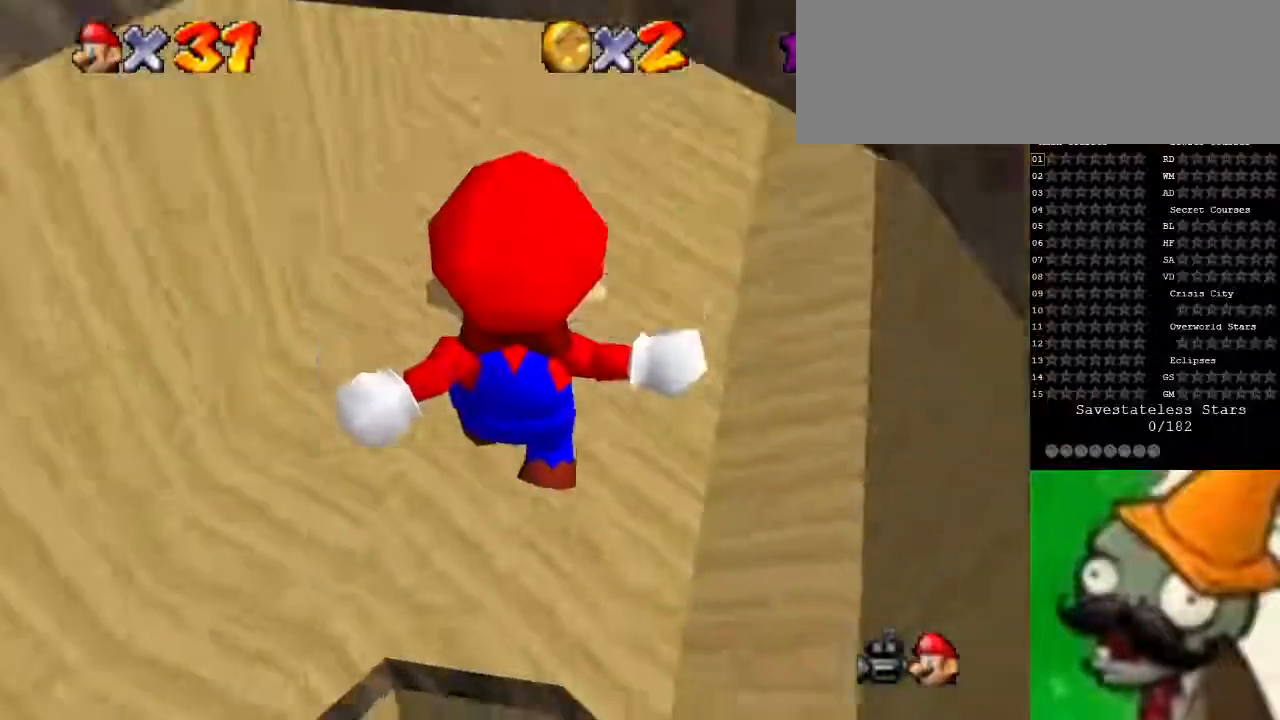
{"keys": ["right", "space", "up"], "events": [[67, "up", "down"], [200, "g", "down"], [367, "right", "down"], [400, "g", "up"]]}
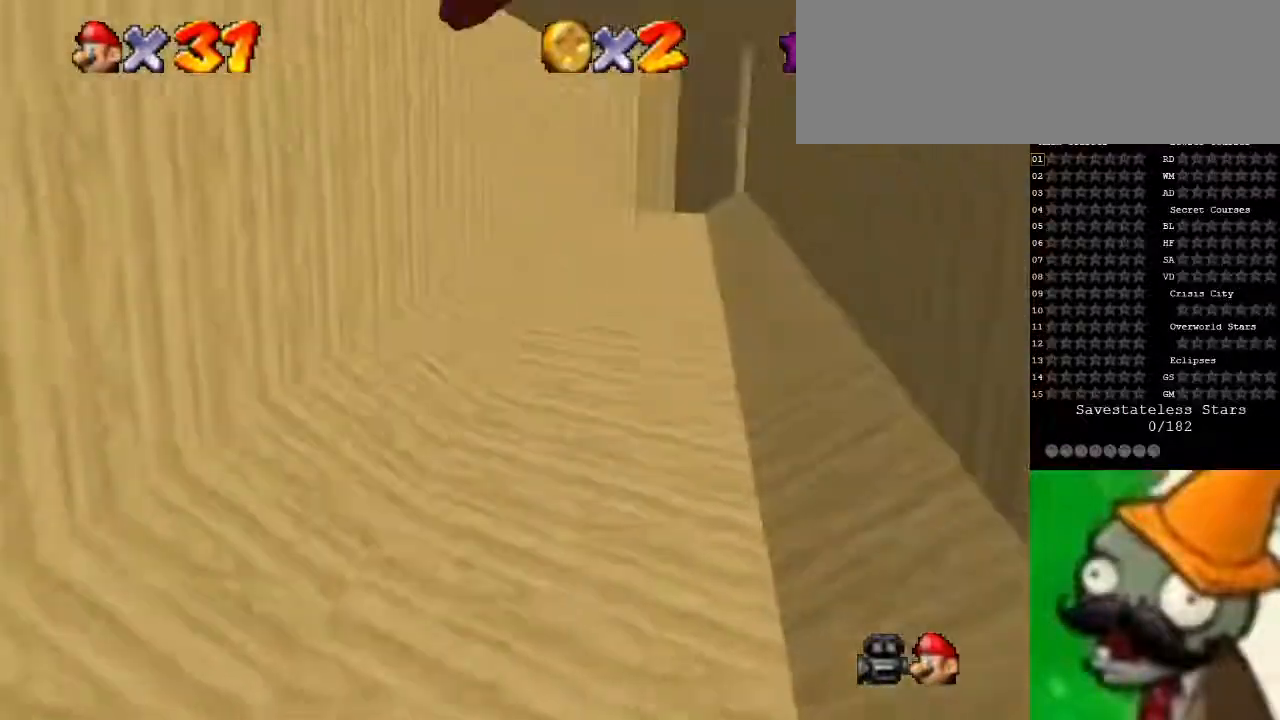
{"keys": ["right", "up"], "events": [[267, "right", "up"], [300, "right", "down"], [367, "space", "up"]]}
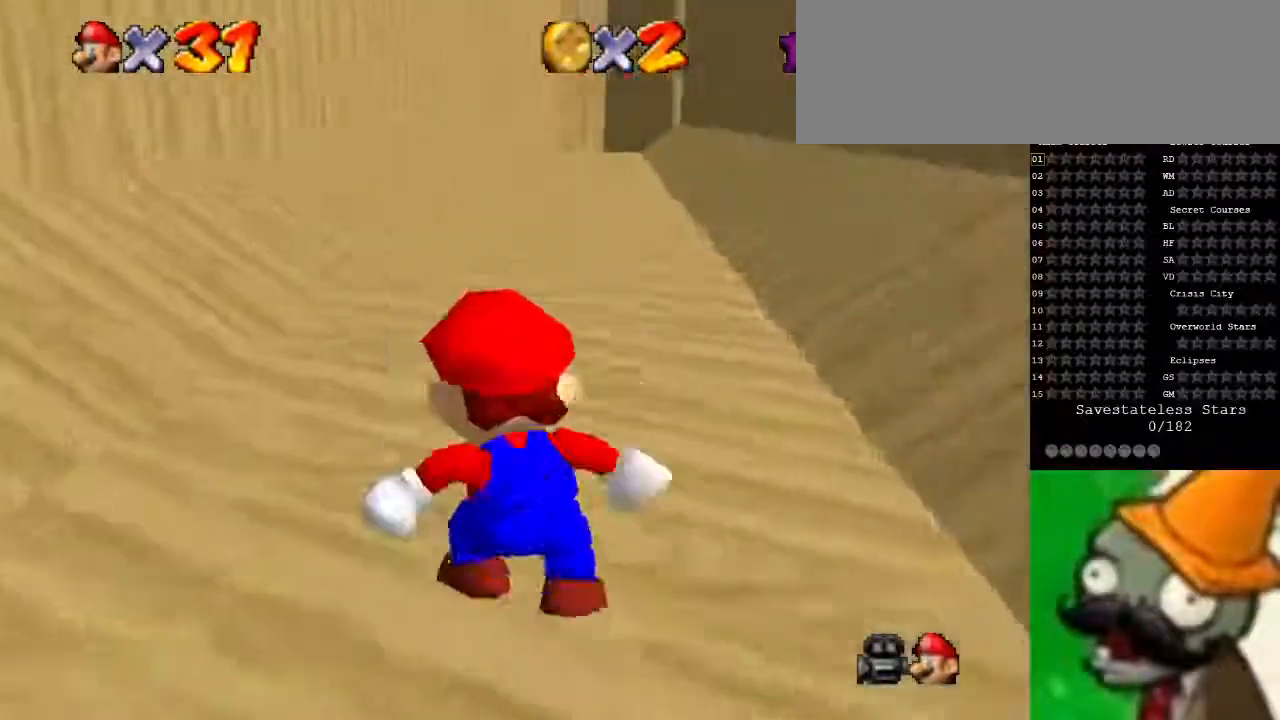
{"keys": ["up"], "events": [[133, "right", "up"]]}
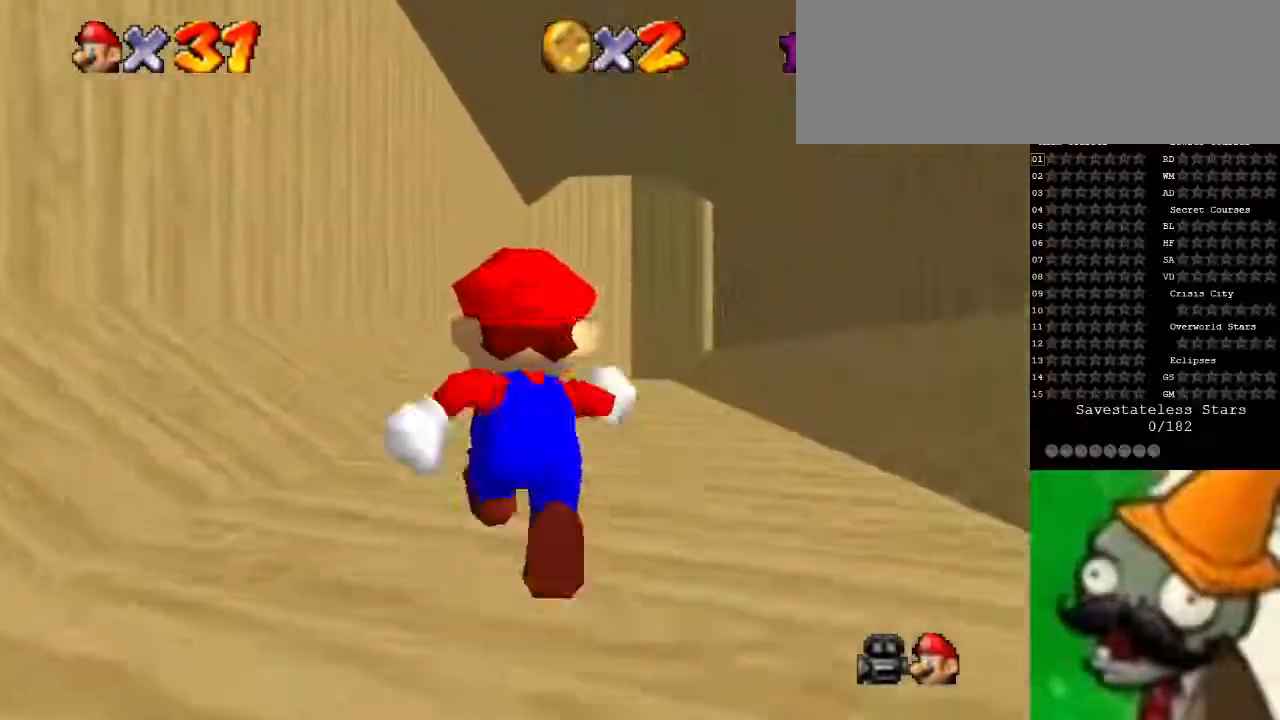
{"keys": ["right", "up"], "events": [[133, "space", "down"], [267, "space", "up"], [333, "right", "down"], [367, "g", "down"], [467, "g", "up"]]}
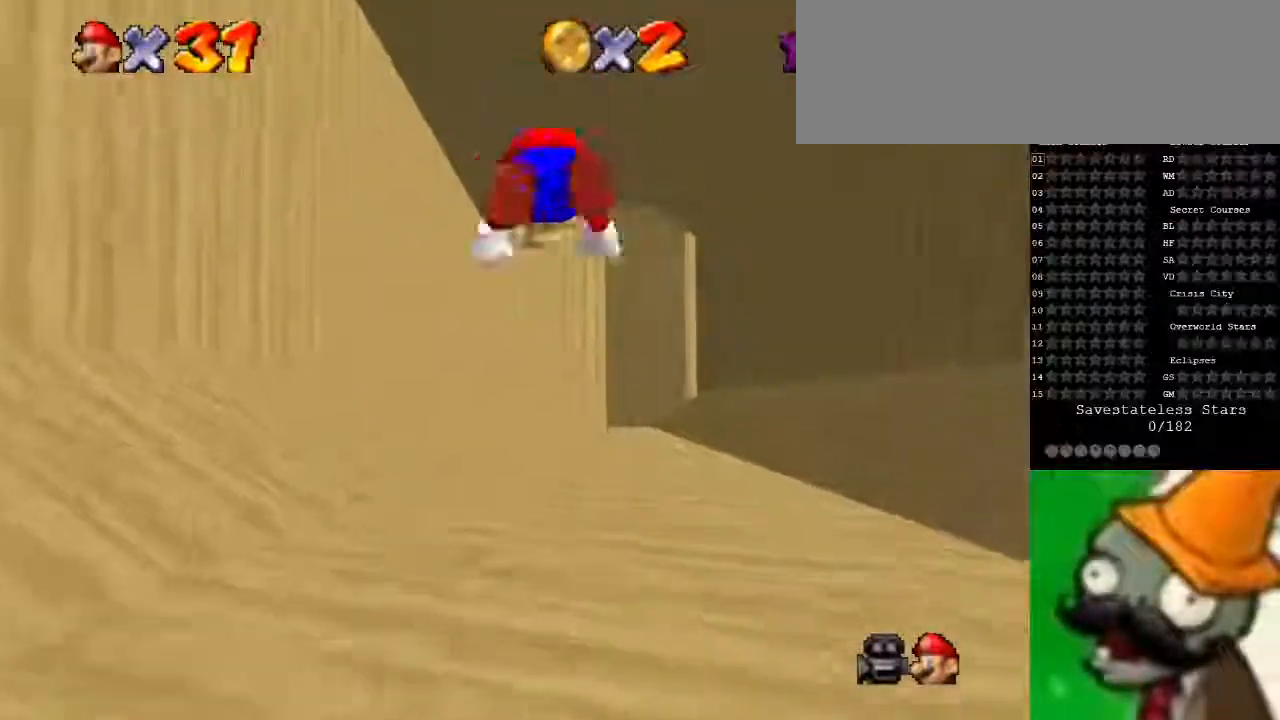
{"keys": ["up"], "events": [[333, "right", "up"], [367, "g", "down"], [400, "g", "up"]]}
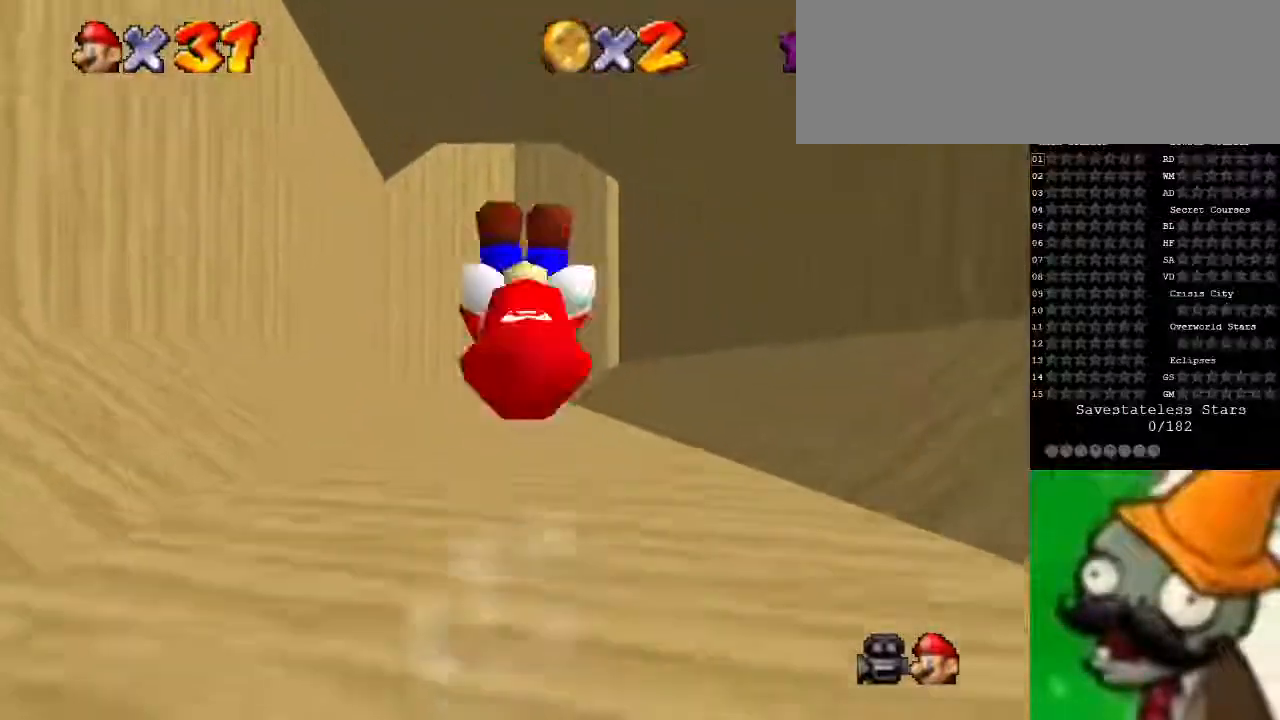
{"keys": ["space", "up"], "events": [[467, "space", "down"]]}
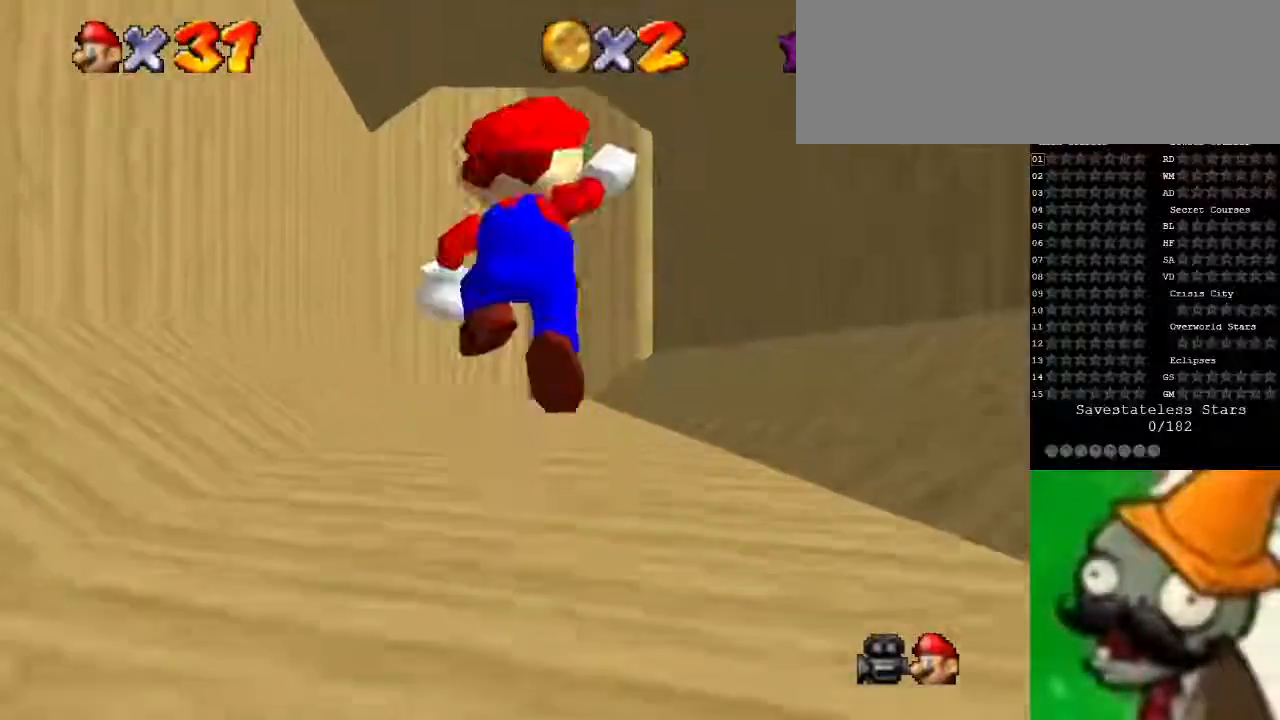
{"keys": ["up"], "events": [[67, "space", "up"], [267, "g", "down"], [333, "g", "up"]]}
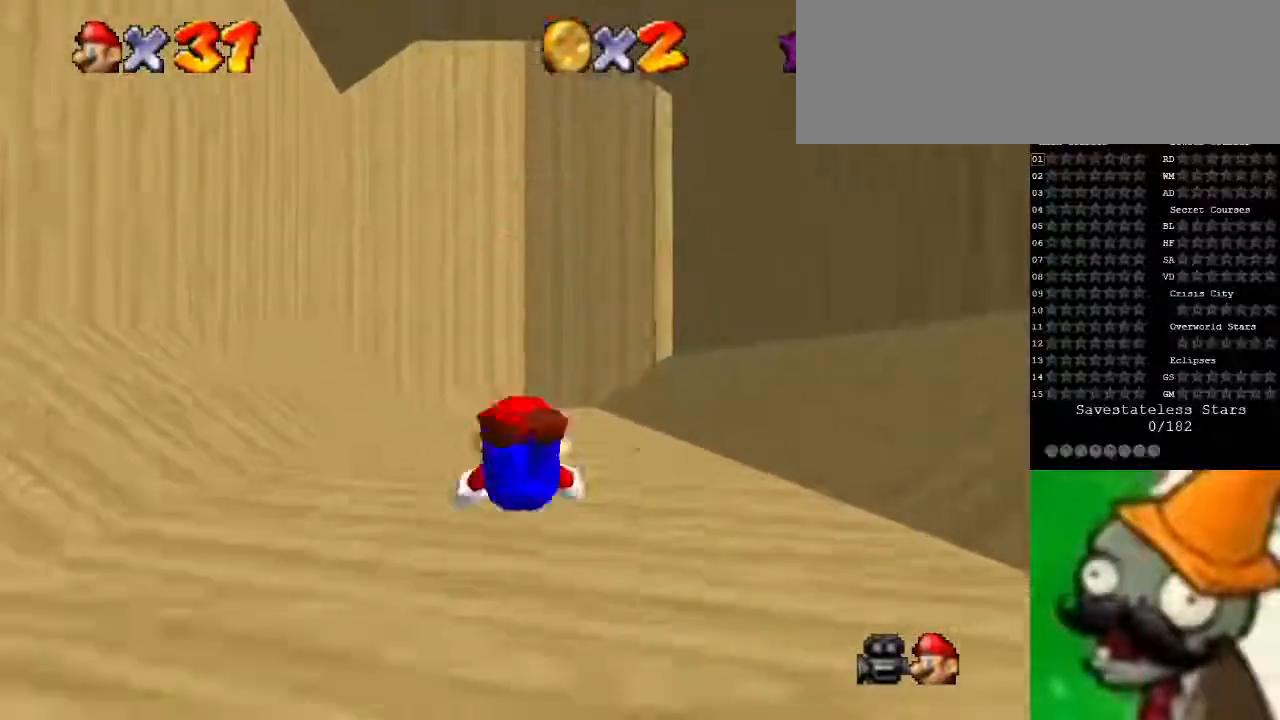
{"keys": ["up"], "events": [[100, "g", "down"], [200, "g", "up"]]}
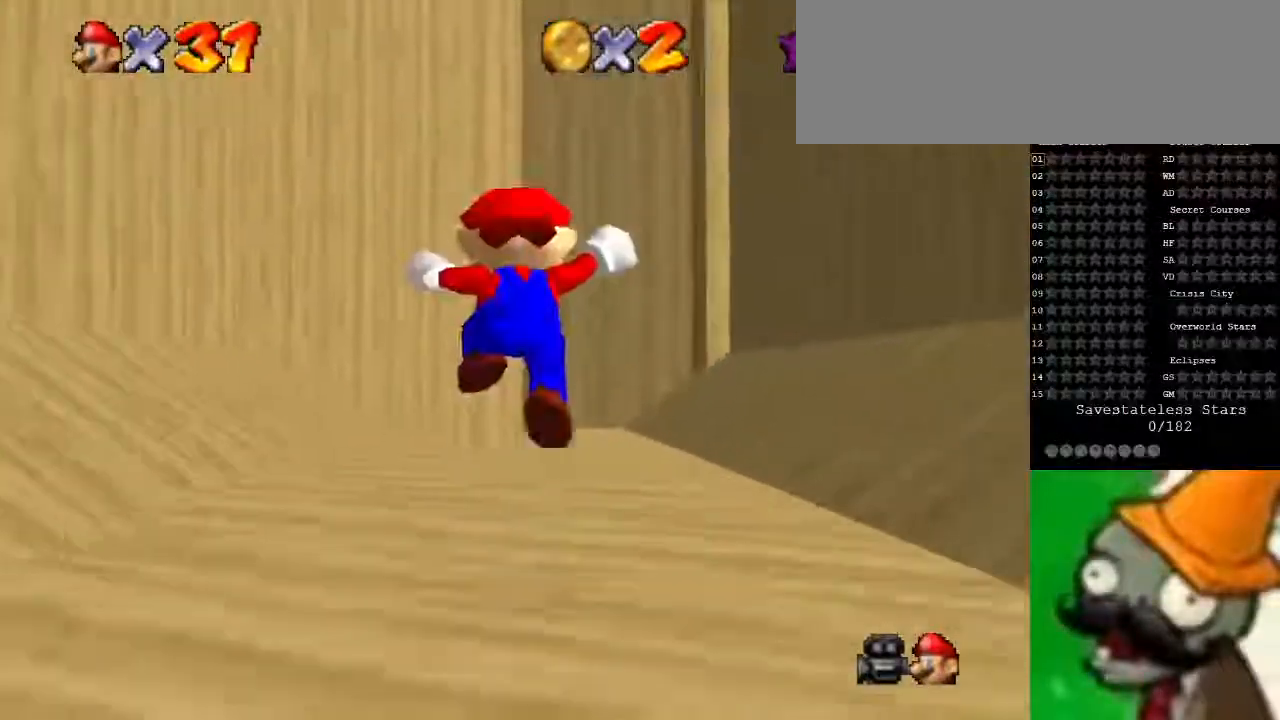
{"keys": ["up"], "events": []}
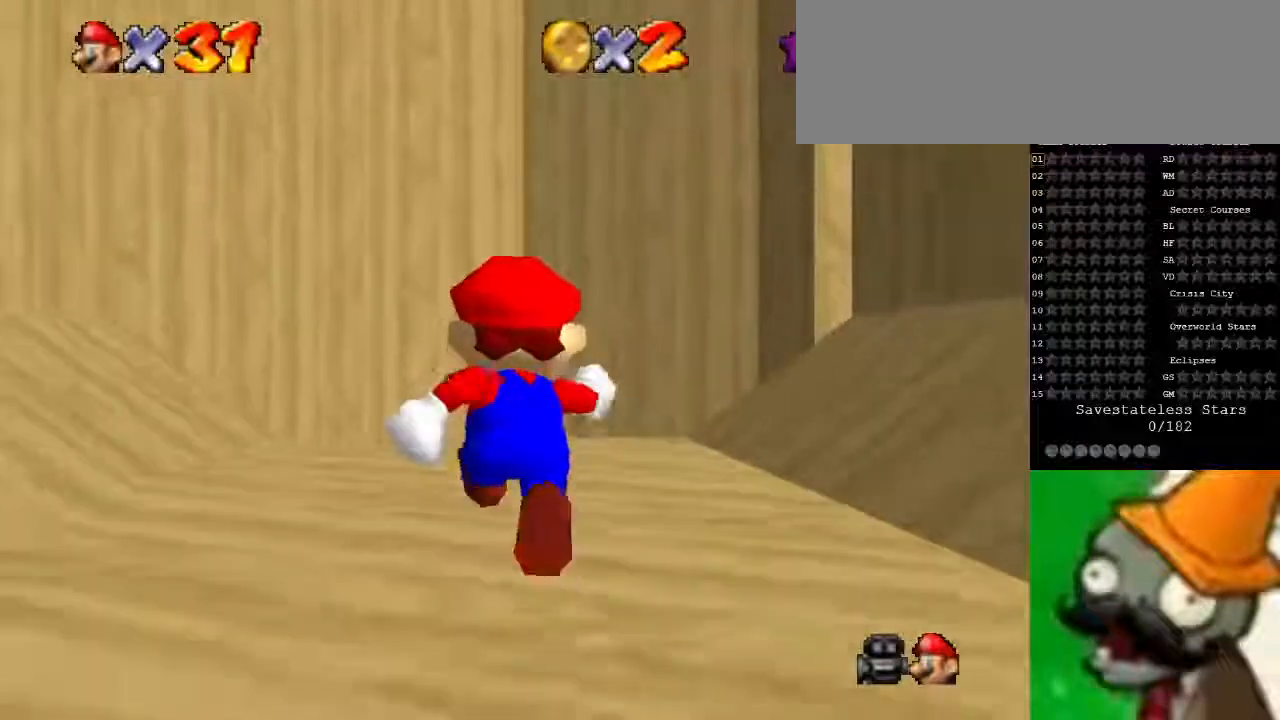
{"keys": ["up"], "events": []}
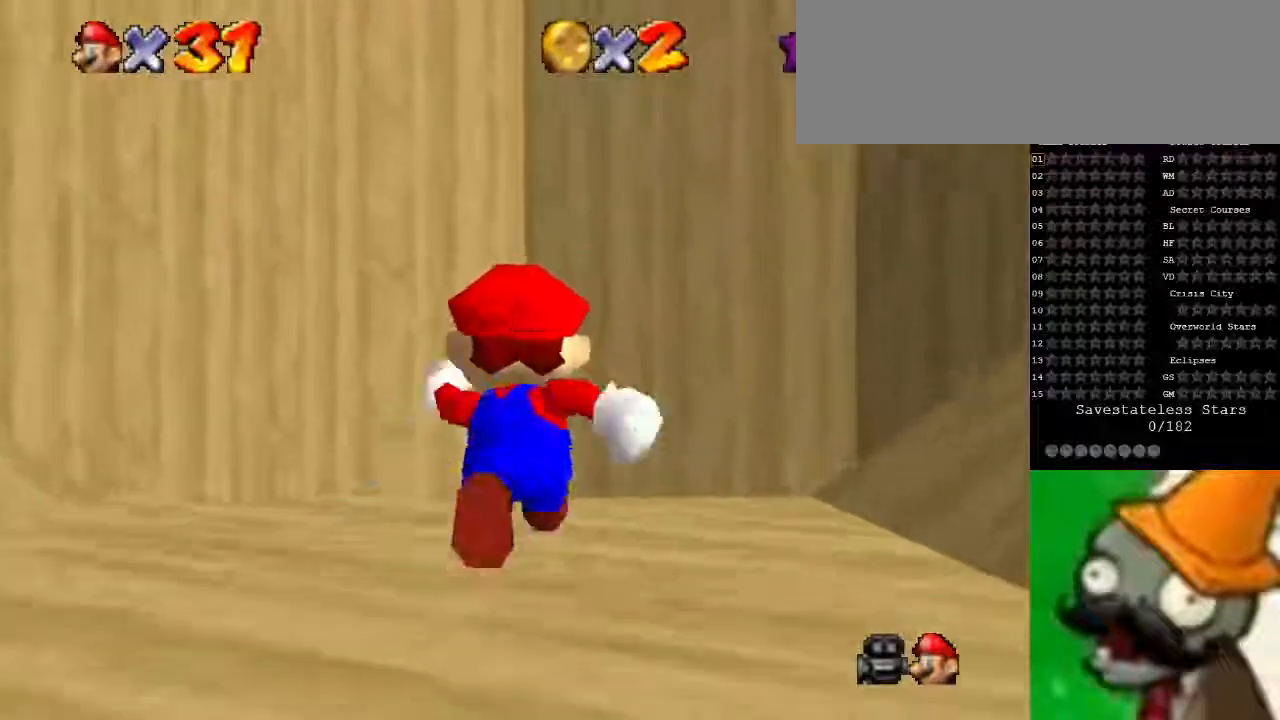
{"keys": ["space"], "events": [[33, "space", "down"], [167, "up", "up"]]}
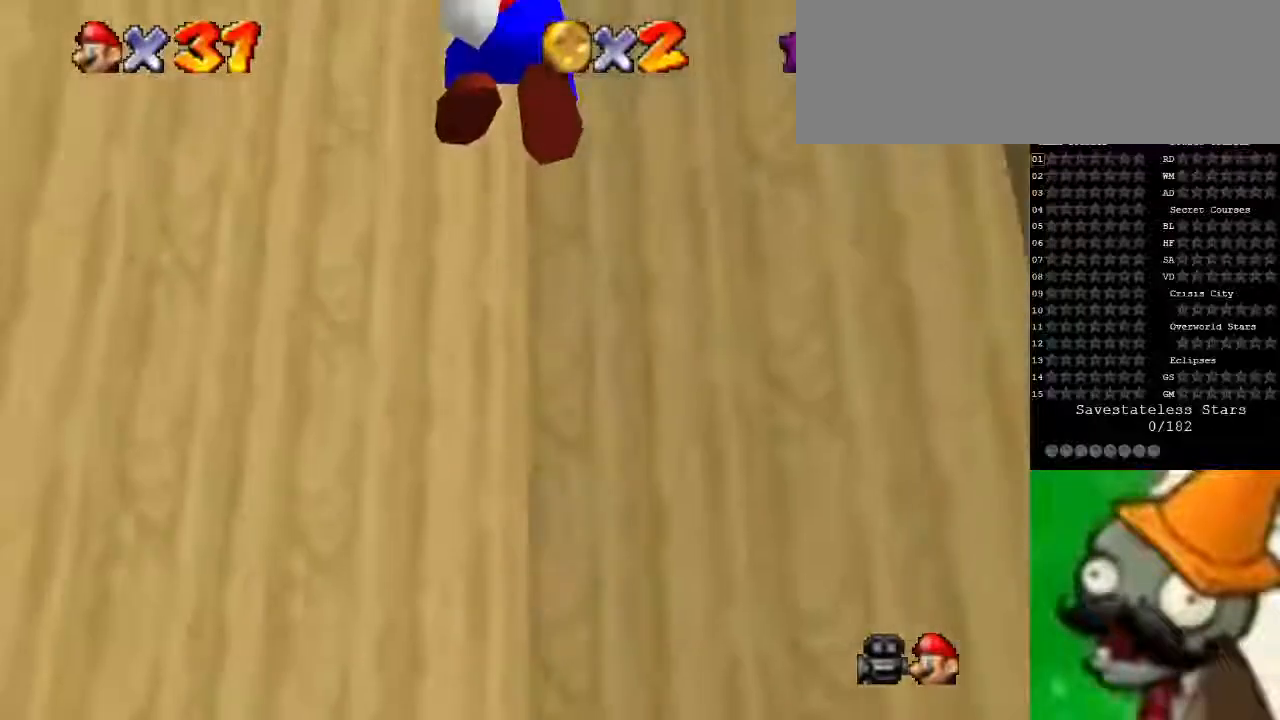
{"keys": ["down", "space"], "events": [[33, "down", "down"]]}
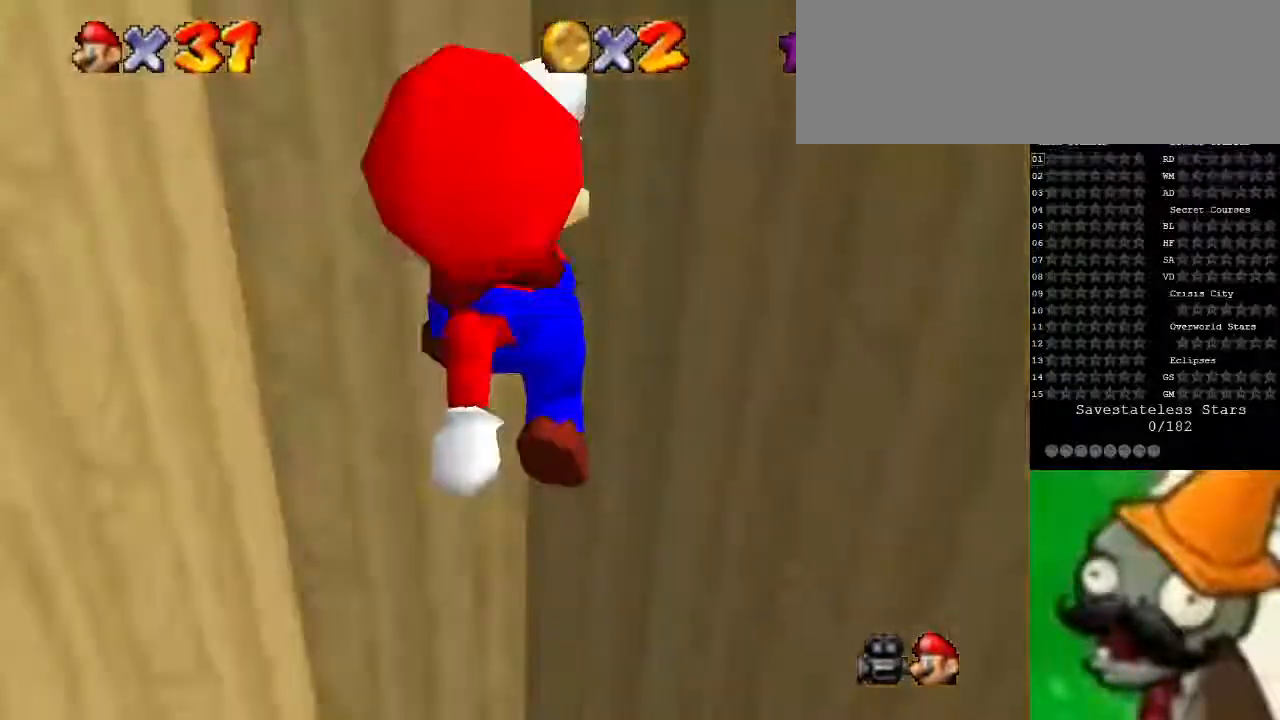
{"keys": ["space"], "events": [[100, "down", "up"]]}
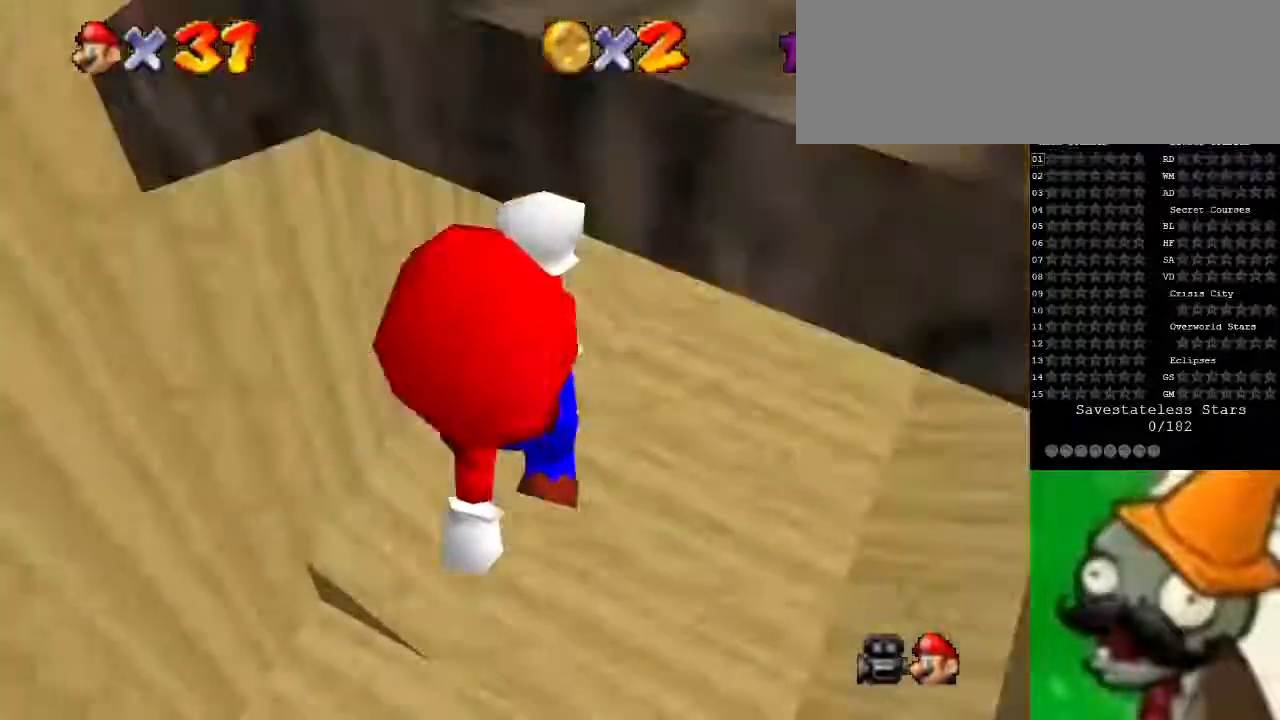
{"keys": ["right", "space", "up"], "events": [[233, "g", "down"], [300, "right", "down"], [300, "up", "down"], [367, "g", "up"]]}
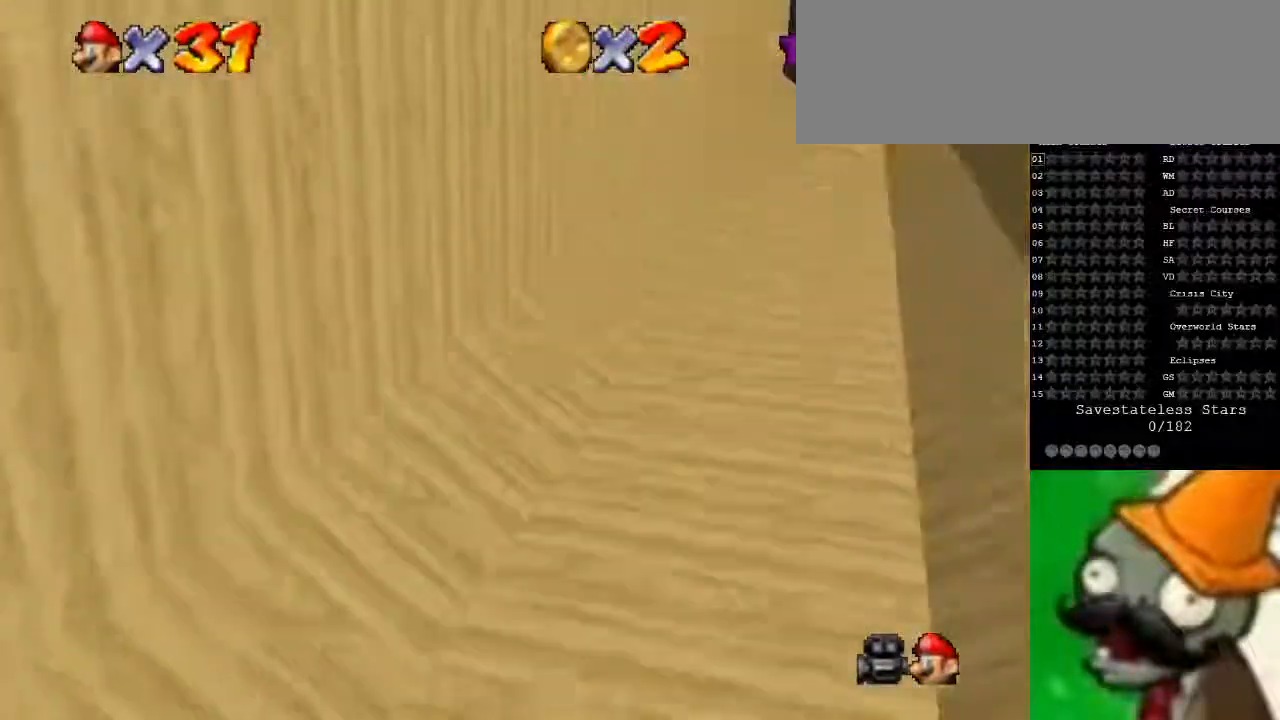
{"keys": ["right", "up"], "events": [[500, "space", "up"]]}